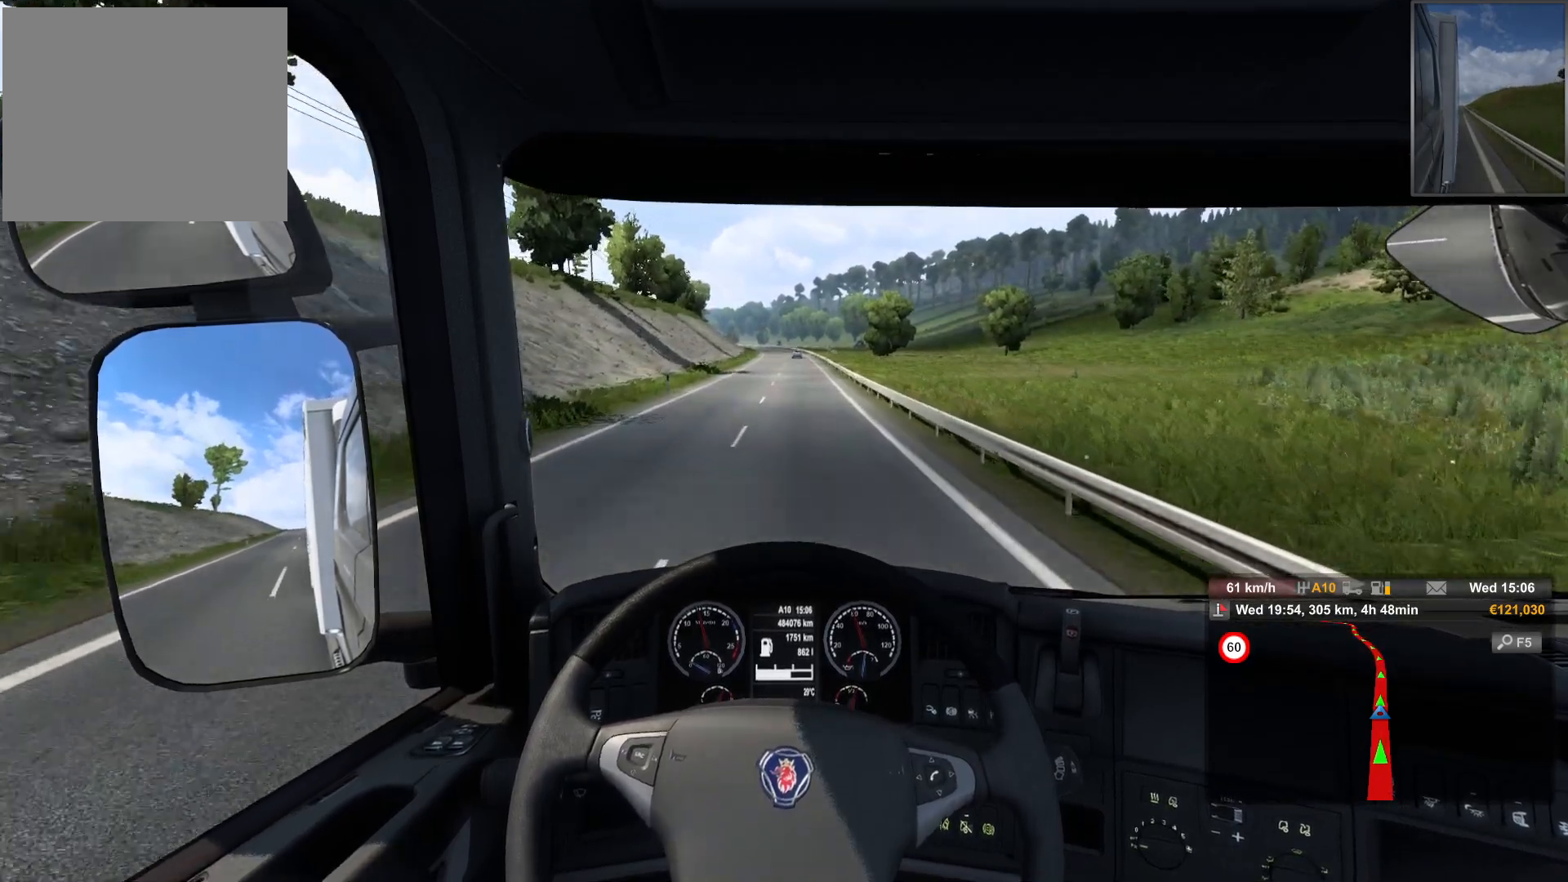
Gameplay with a controller (PlayStation layout); each line is a JSON object with the inputs held at the frame after it. "events" lists button and stick changes between this image and that frame as [ms after this image, input, new state], when the widget could be followed in between.
{"buttons": [], "left_stick": "right", "right_stick": "center", "events": [[17, "left_stick", "right"]]}
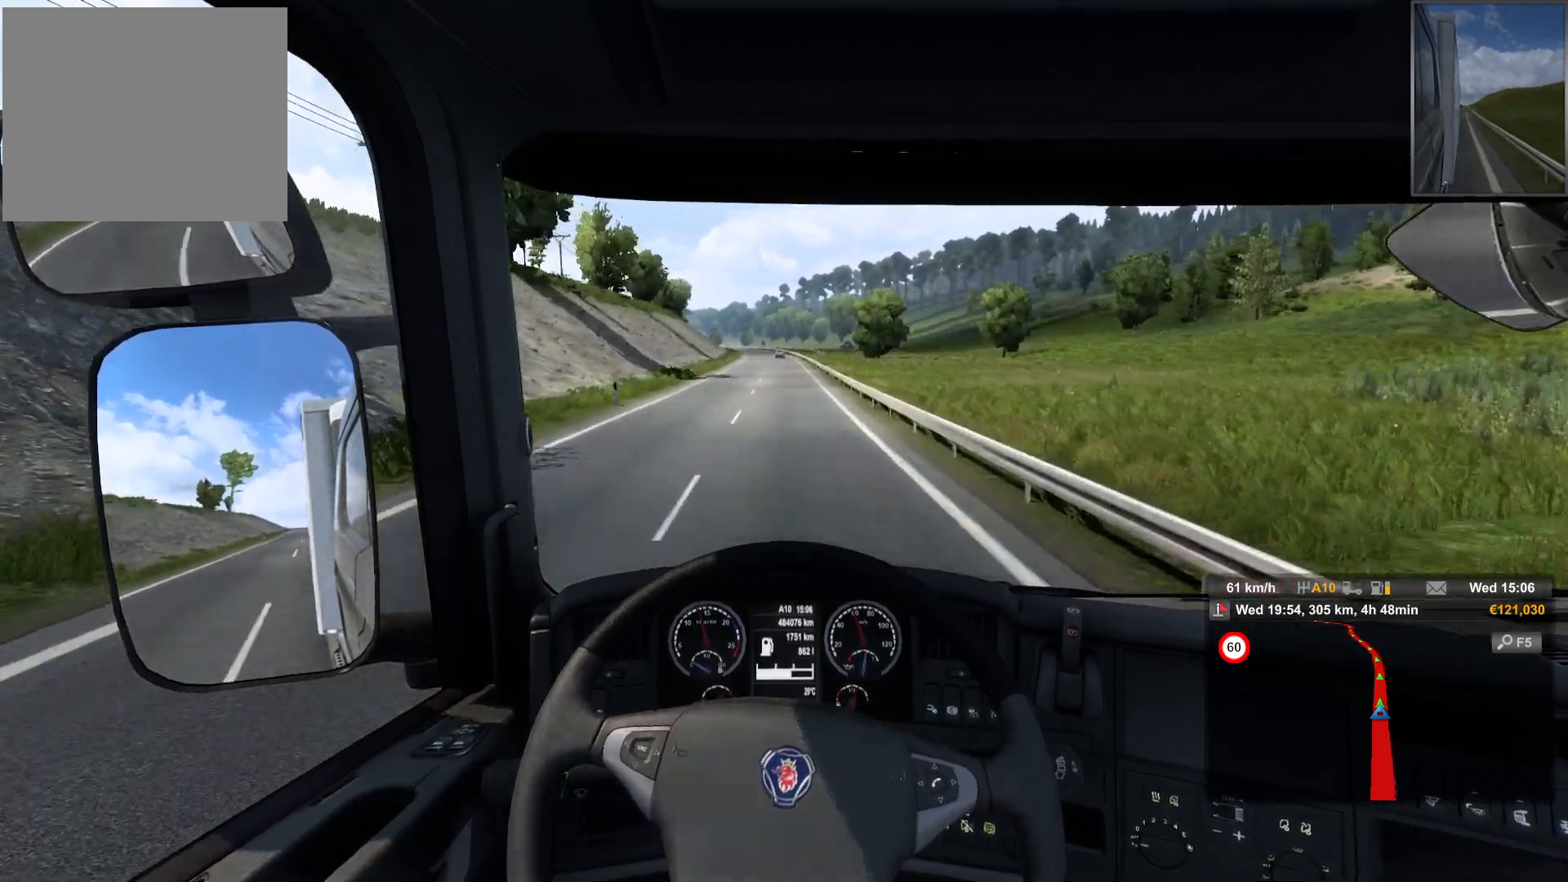
{"buttons": [], "left_stick": "right", "right_stick": "center", "events": []}
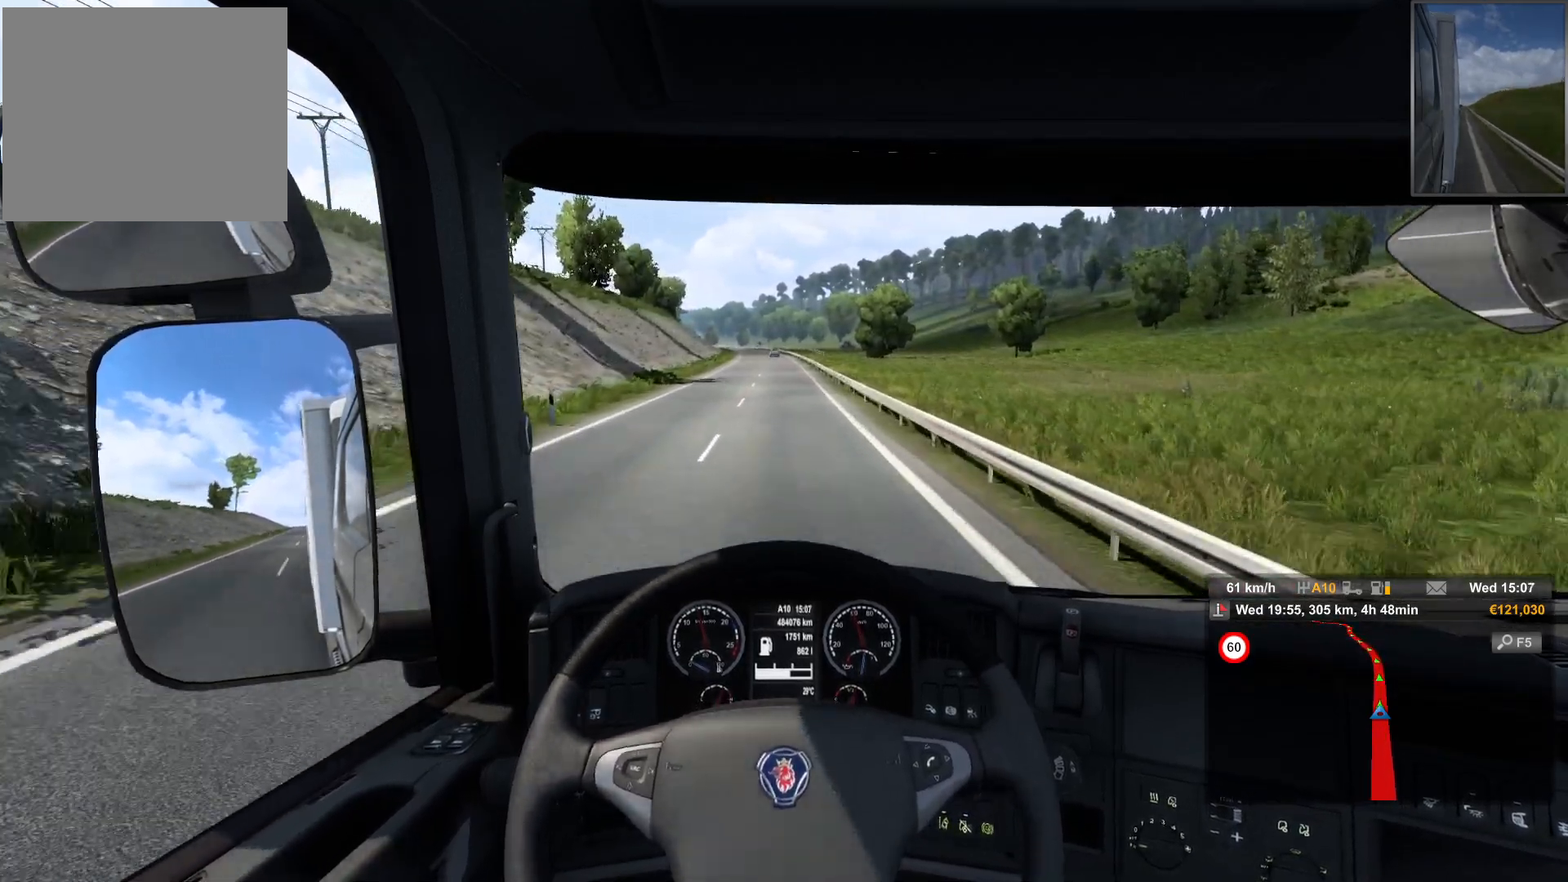
{"buttons": [], "left_stick": "left", "right_stick": "center", "events": [[50, "left_stick", "center"], [300, "left_stick", "left"]]}
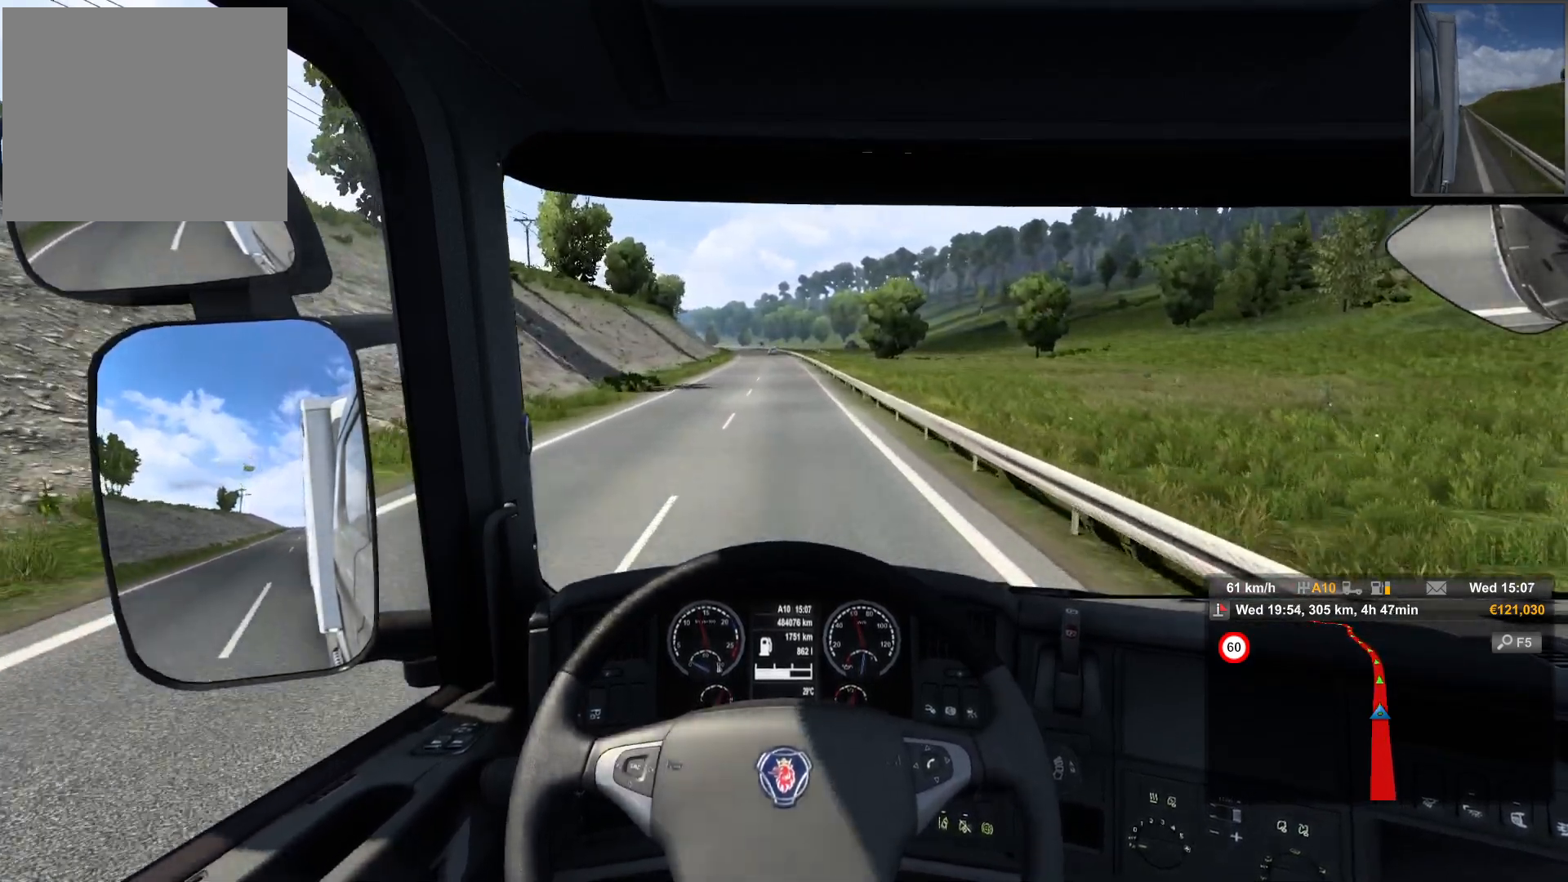
{"buttons": [], "left_stick": "center", "right_stick": "center", "events": [[200, "left_stick", "center"]]}
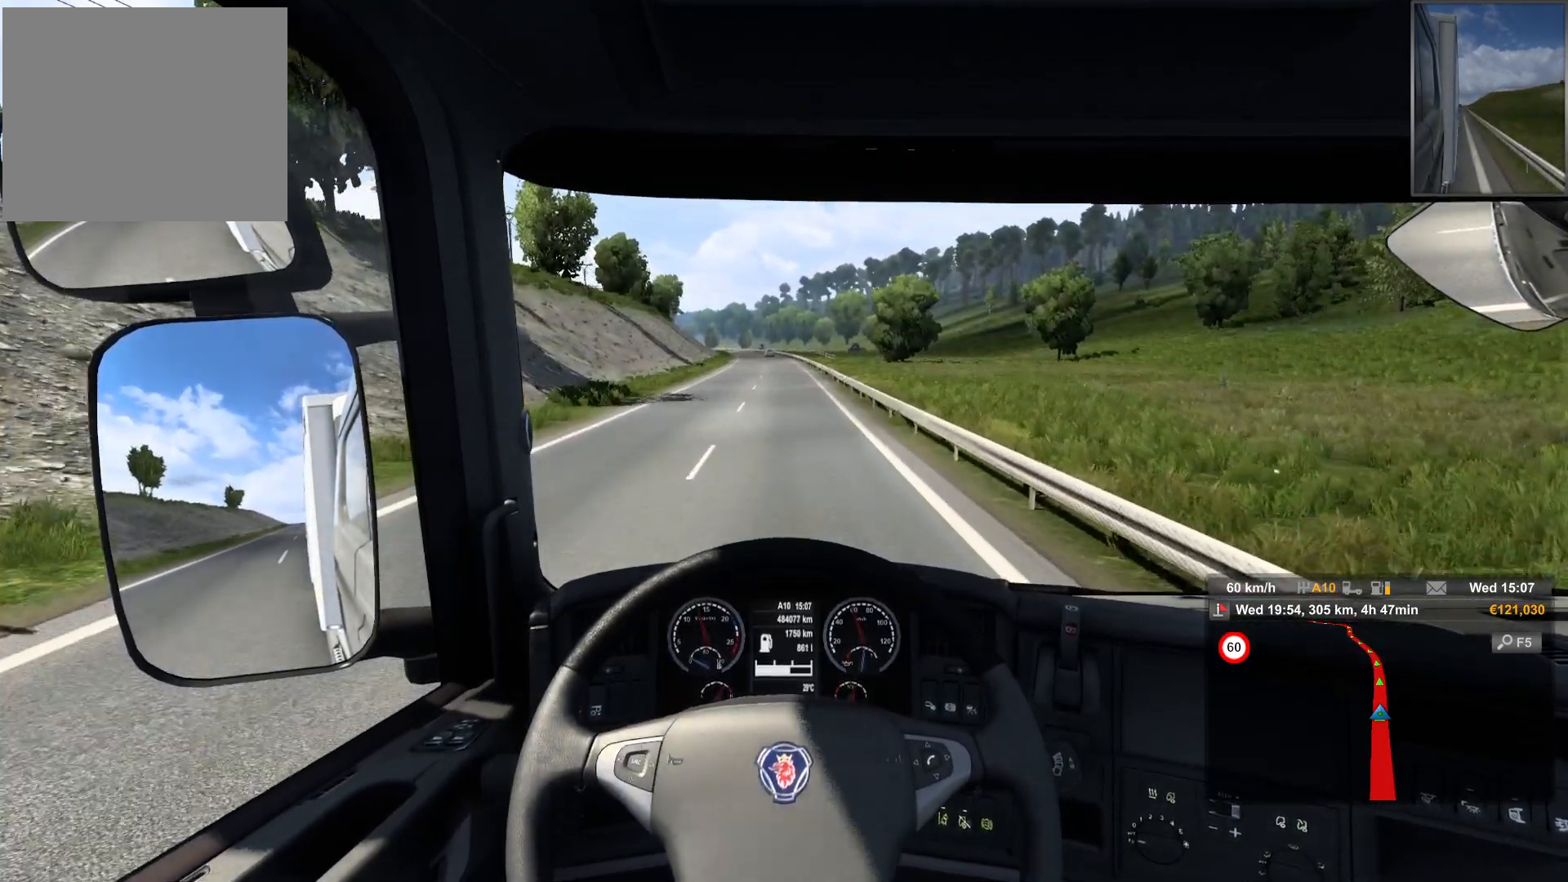
{"buttons": [], "left_stick": "center", "right_stick": "center", "events": []}
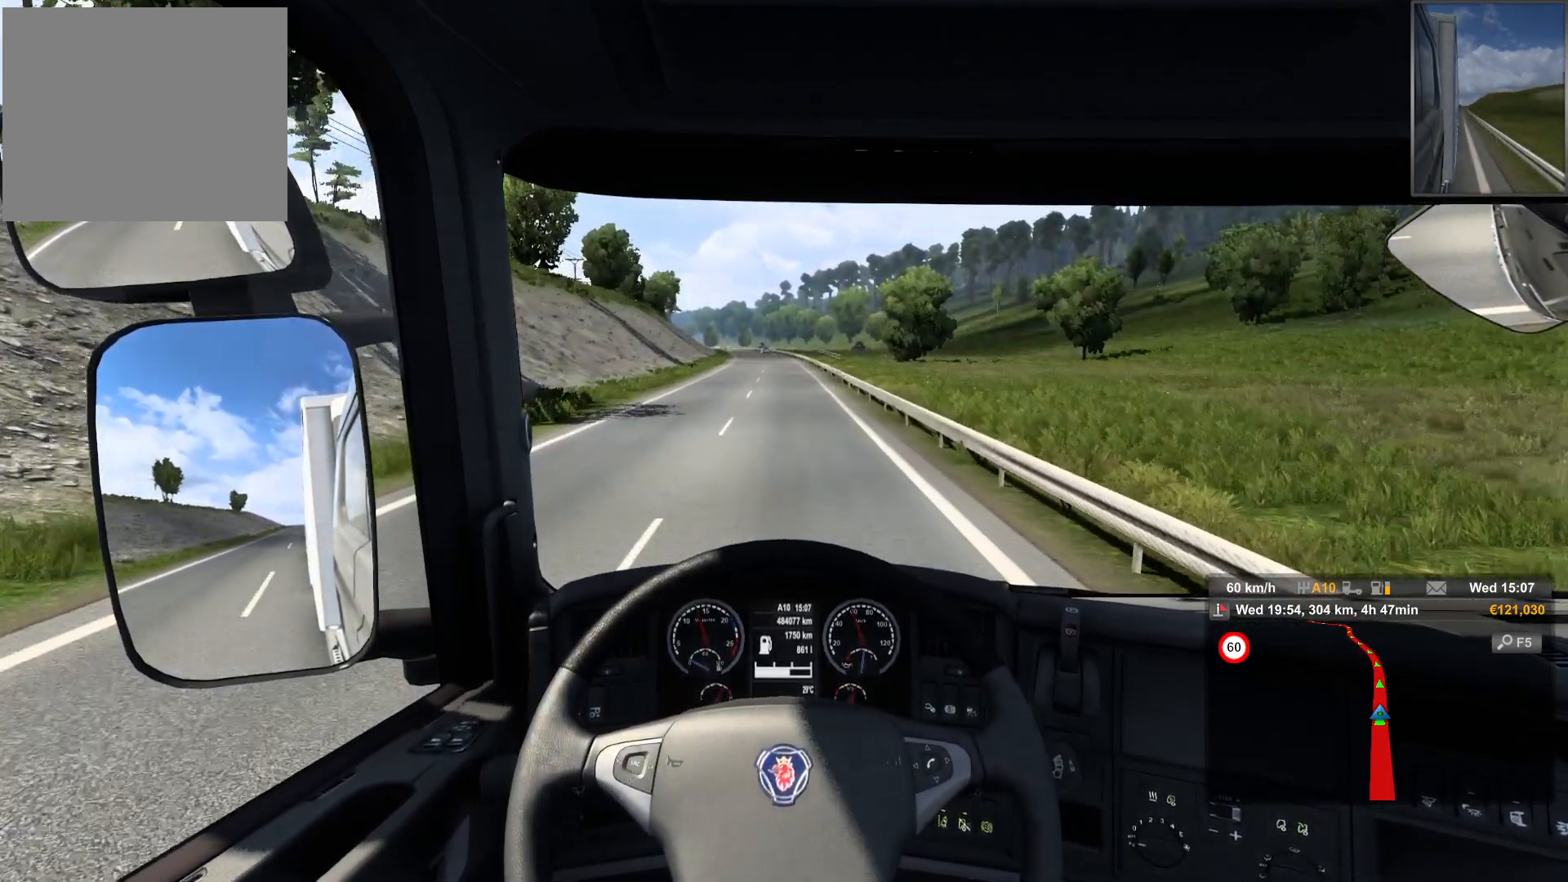
{"buttons": [], "left_stick": "center", "right_stick": "center", "events": []}
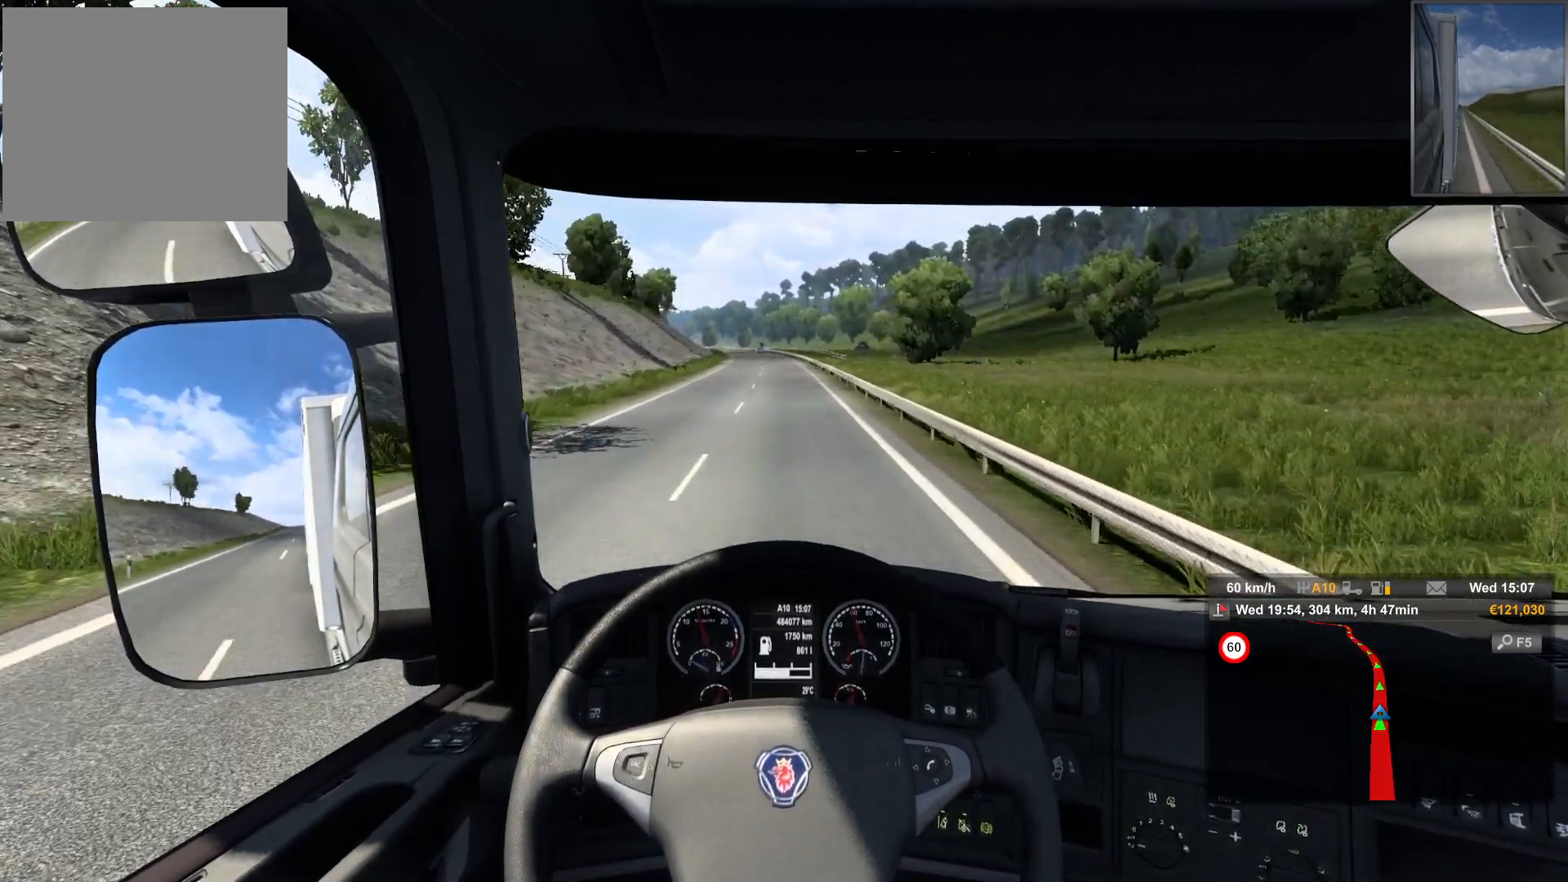
{"buttons": [], "left_stick": "center", "right_stick": "center", "events": []}
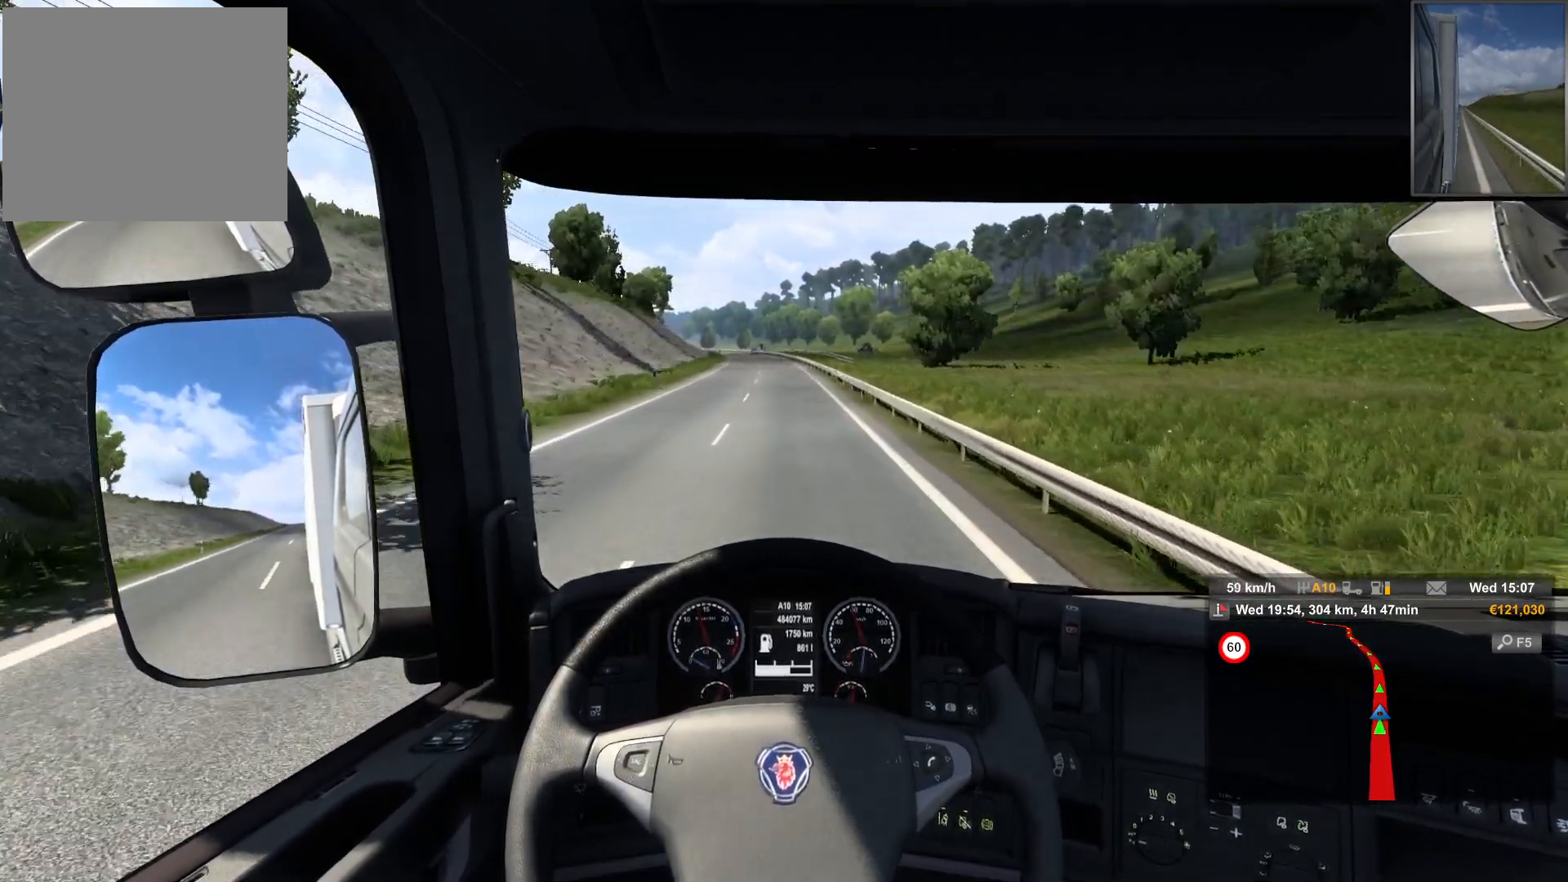
{"buttons": [], "left_stick": "center", "right_stick": "center", "events": []}
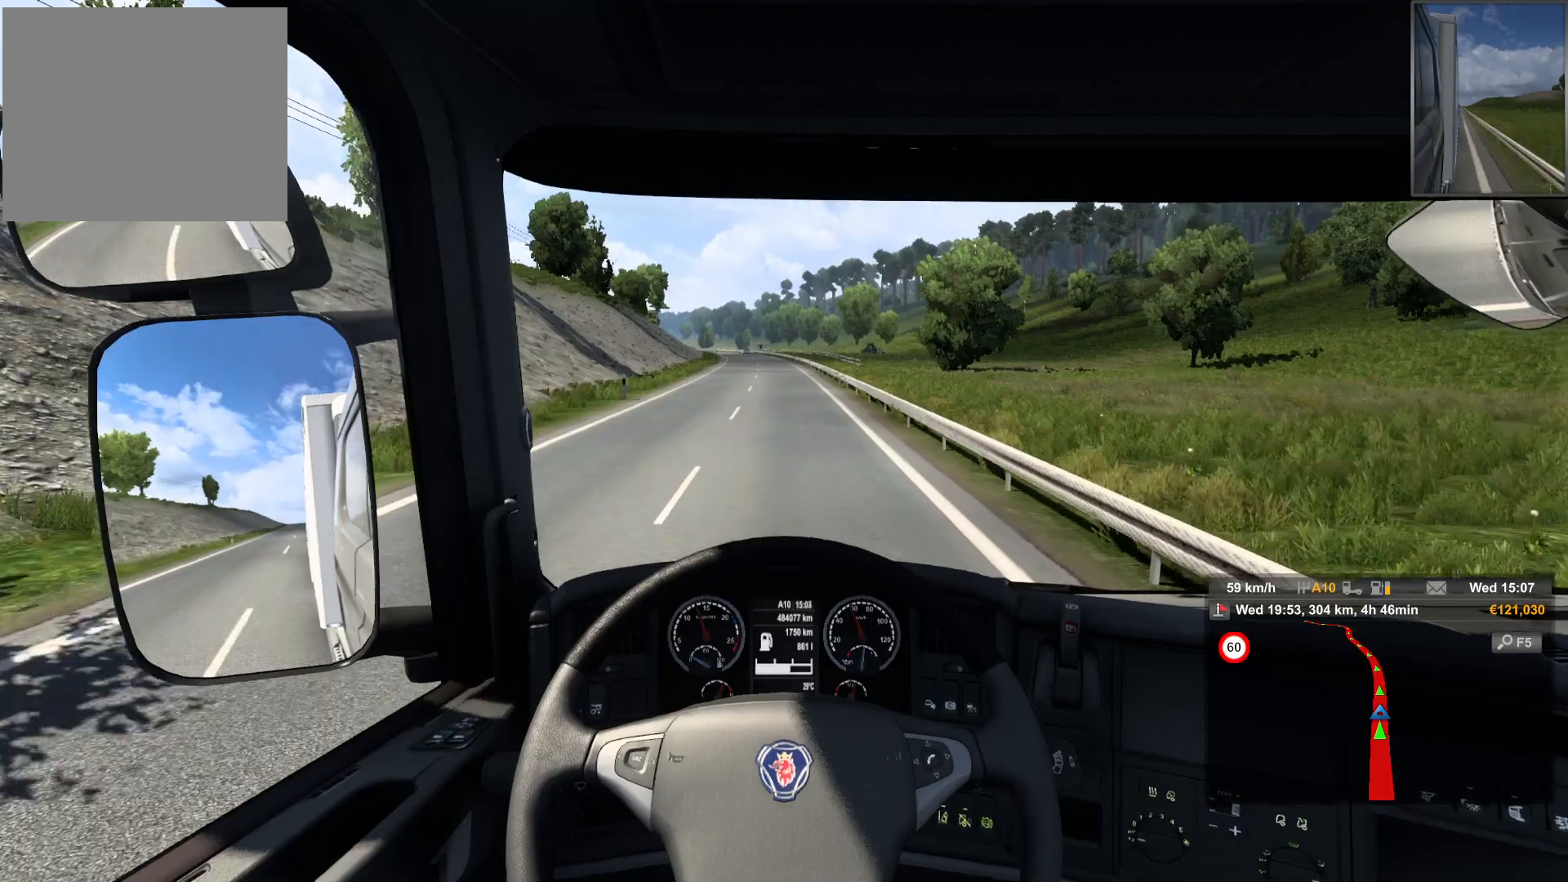
{"buttons": [], "left_stick": "center", "right_stick": "center", "events": []}
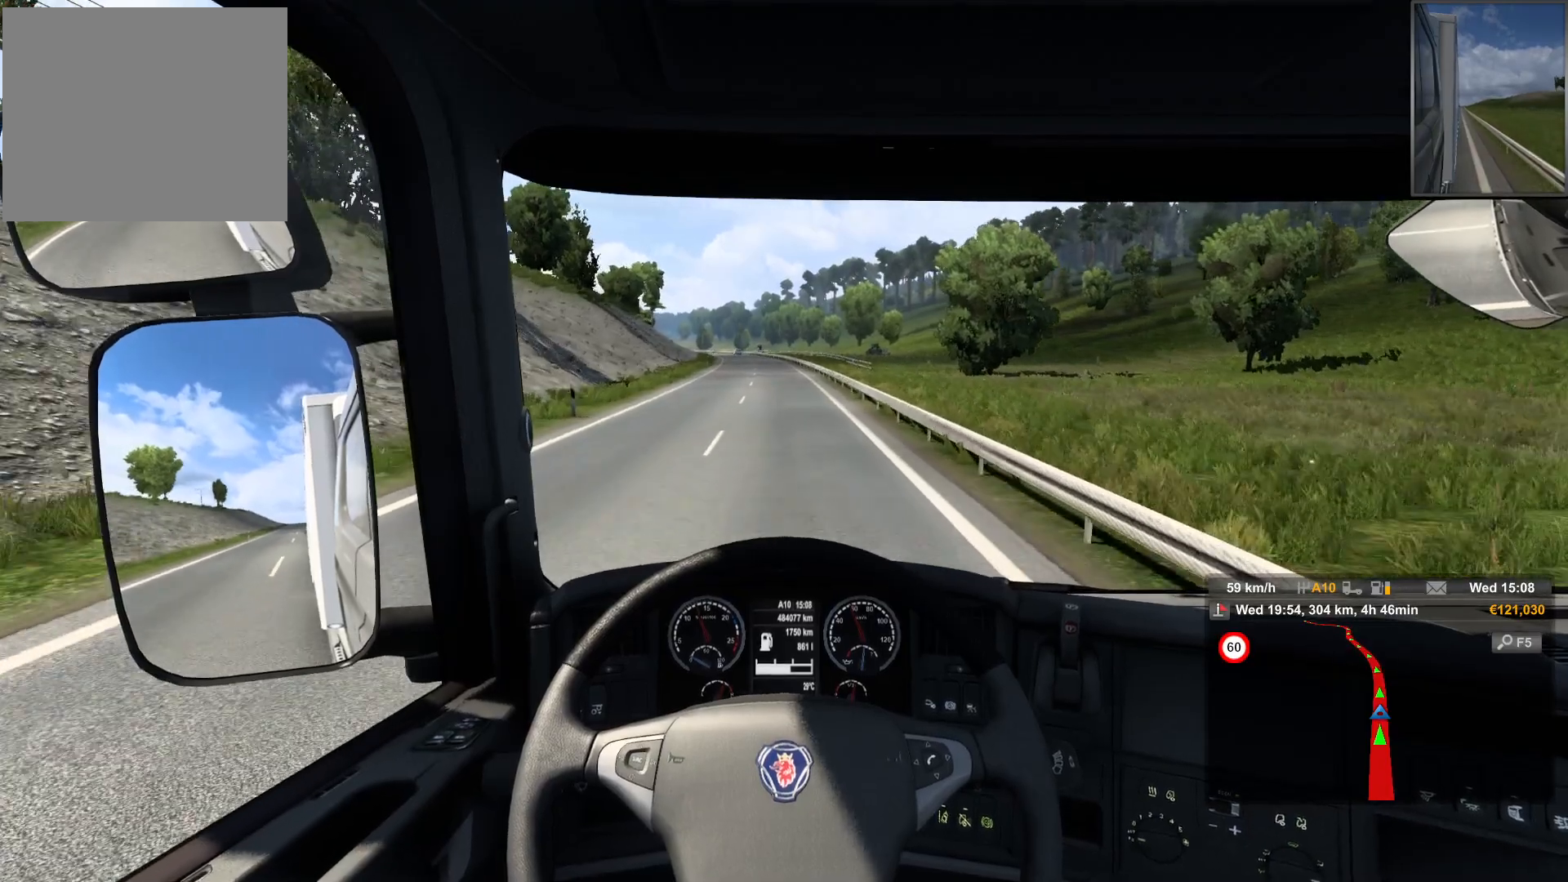
{"buttons": [], "left_stick": "center", "right_stick": "center", "events": []}
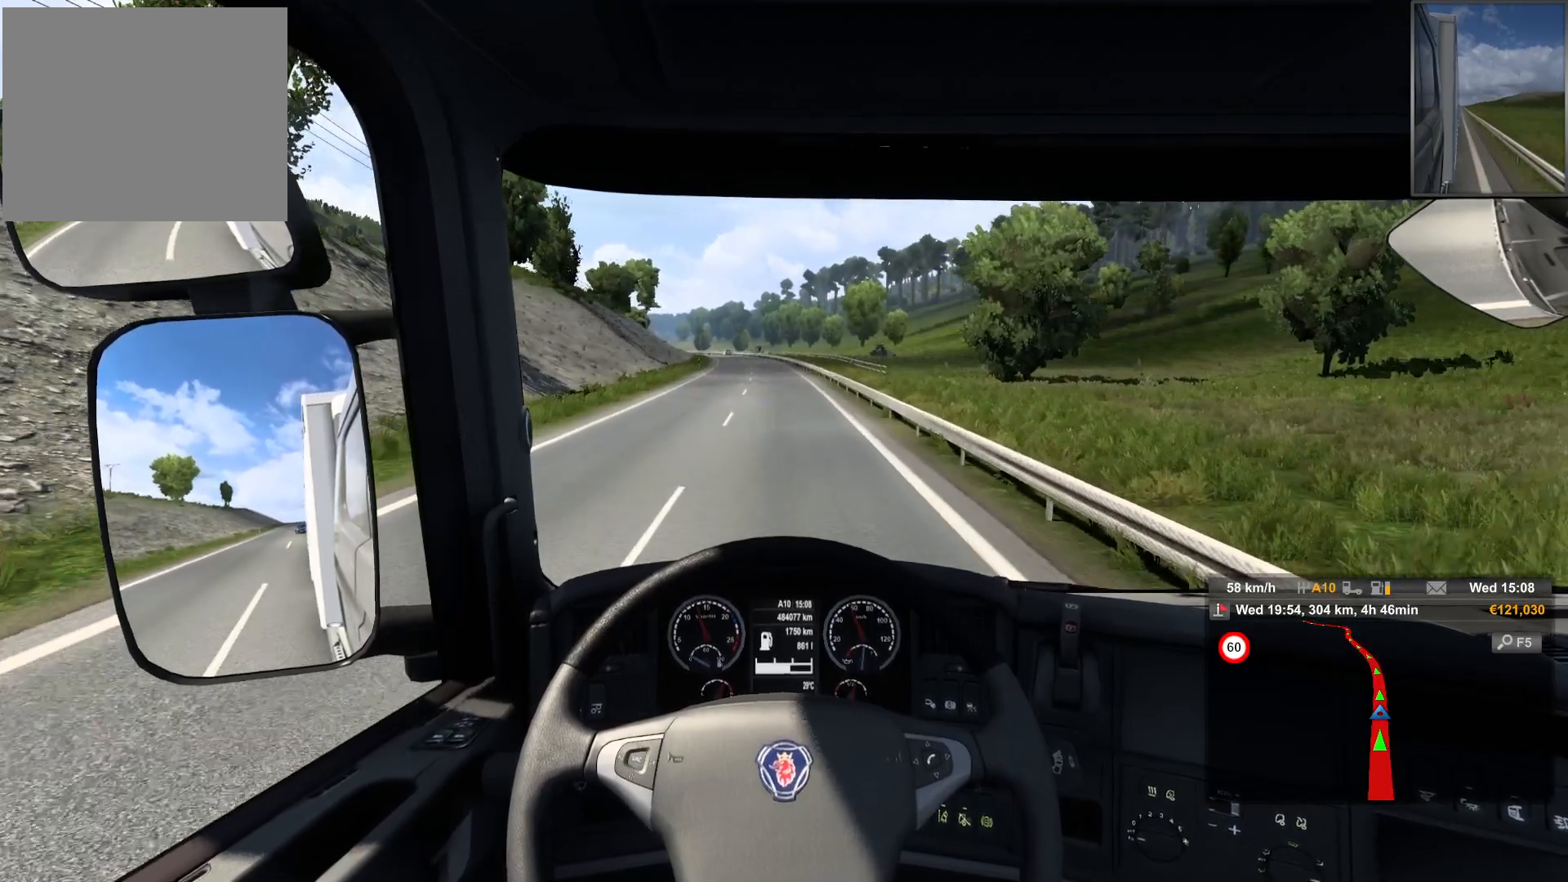
{"buttons": [], "left_stick": "center", "right_stick": "center", "events": []}
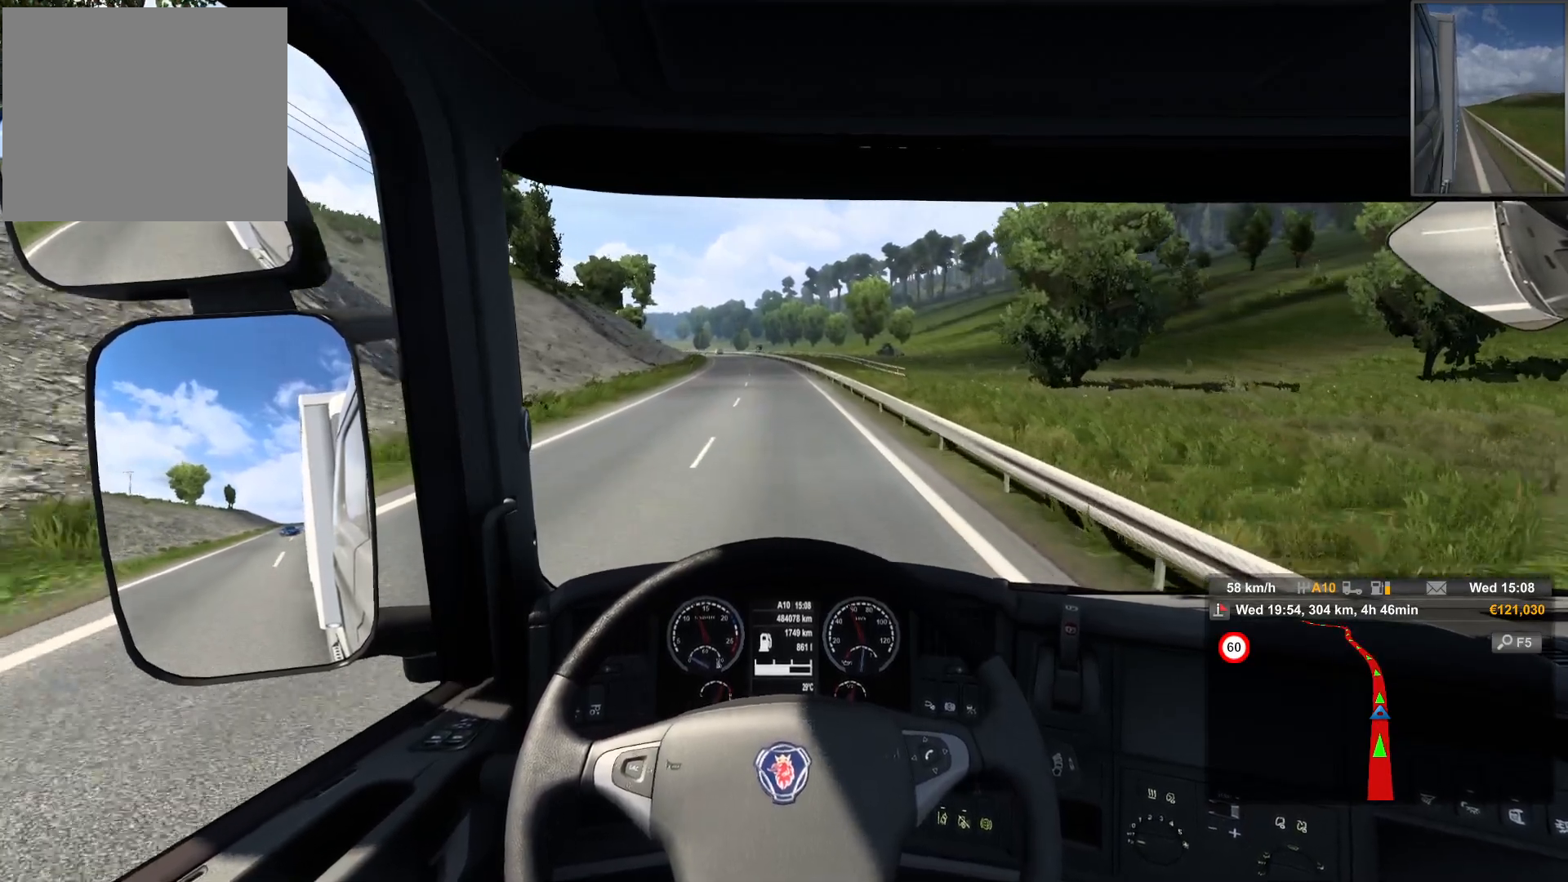
{"buttons": [], "left_stick": "center", "right_stick": "center", "events": []}
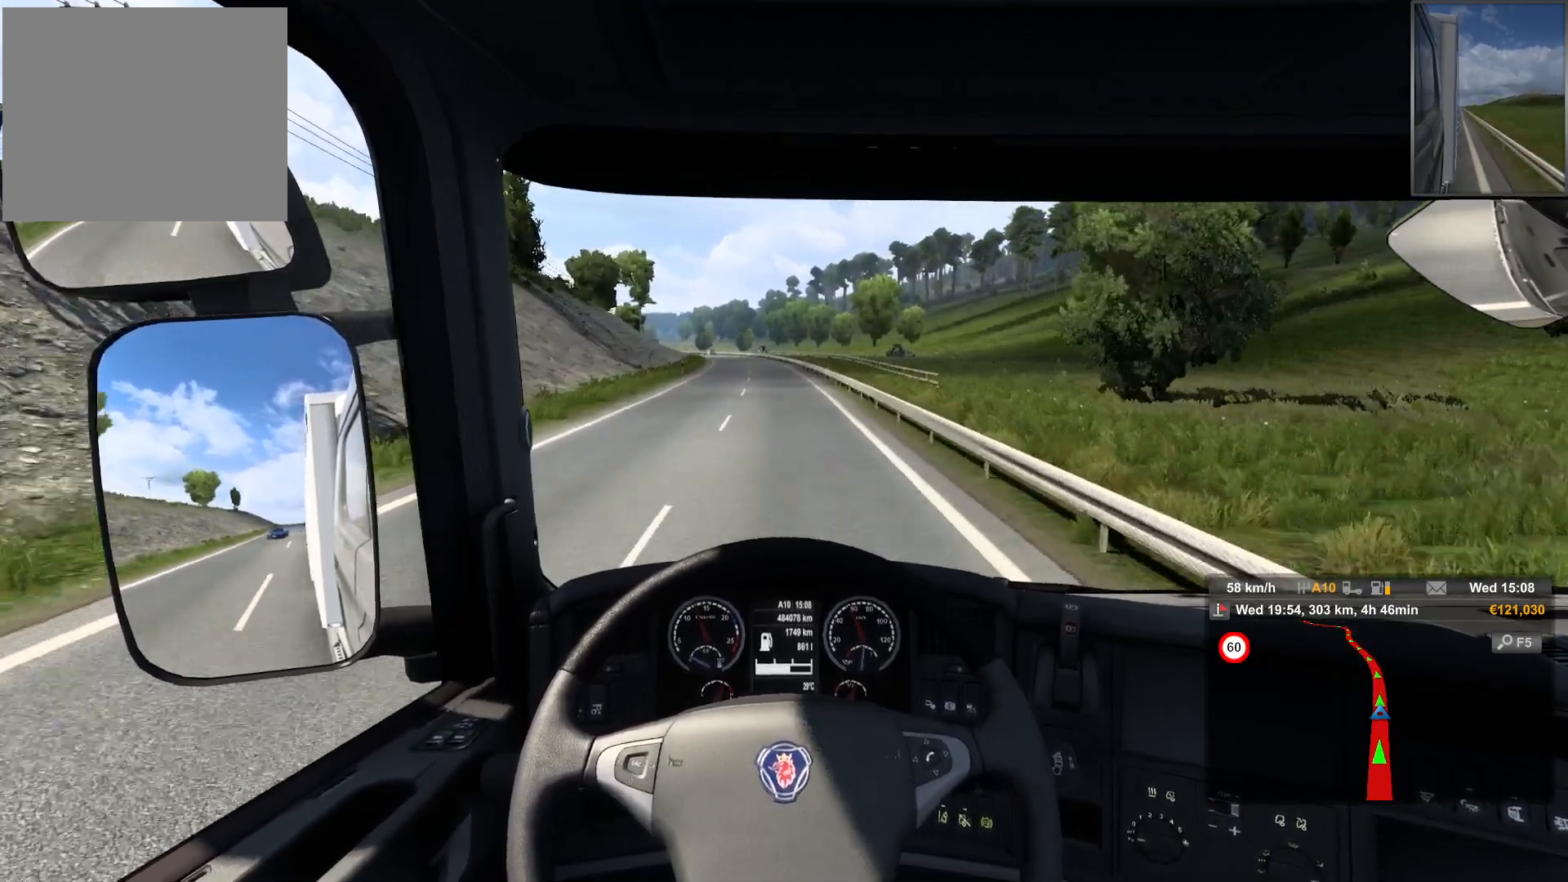
{"buttons": [], "left_stick": "center", "right_stick": "center", "events": []}
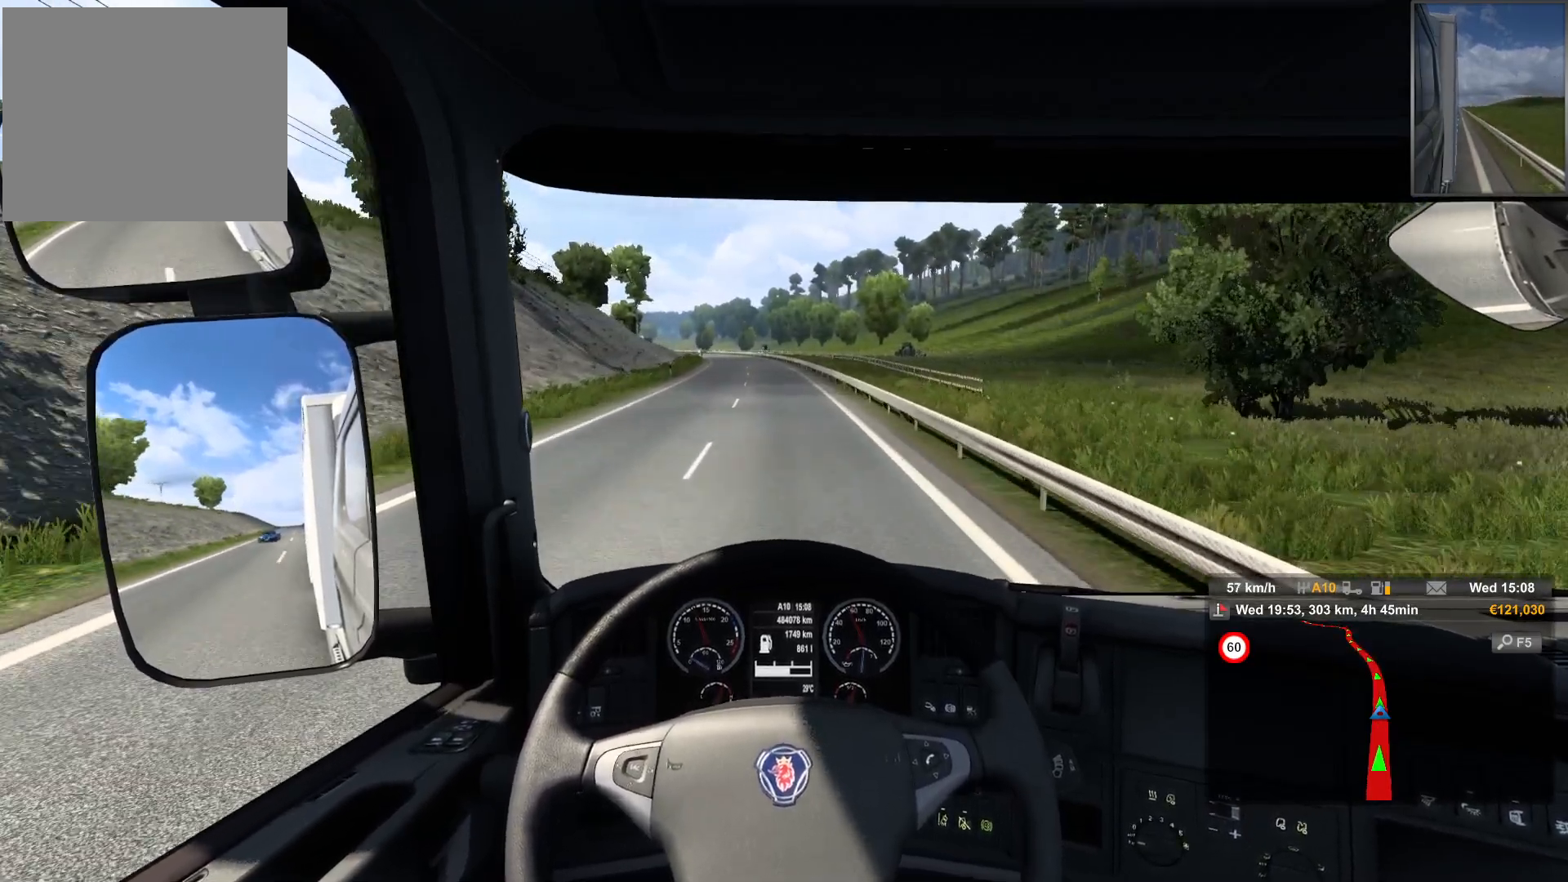
{"buttons": [], "left_stick": "center", "right_stick": "center", "events": [[283, "left_stick", "left"], [417, "left_stick", "center"]]}
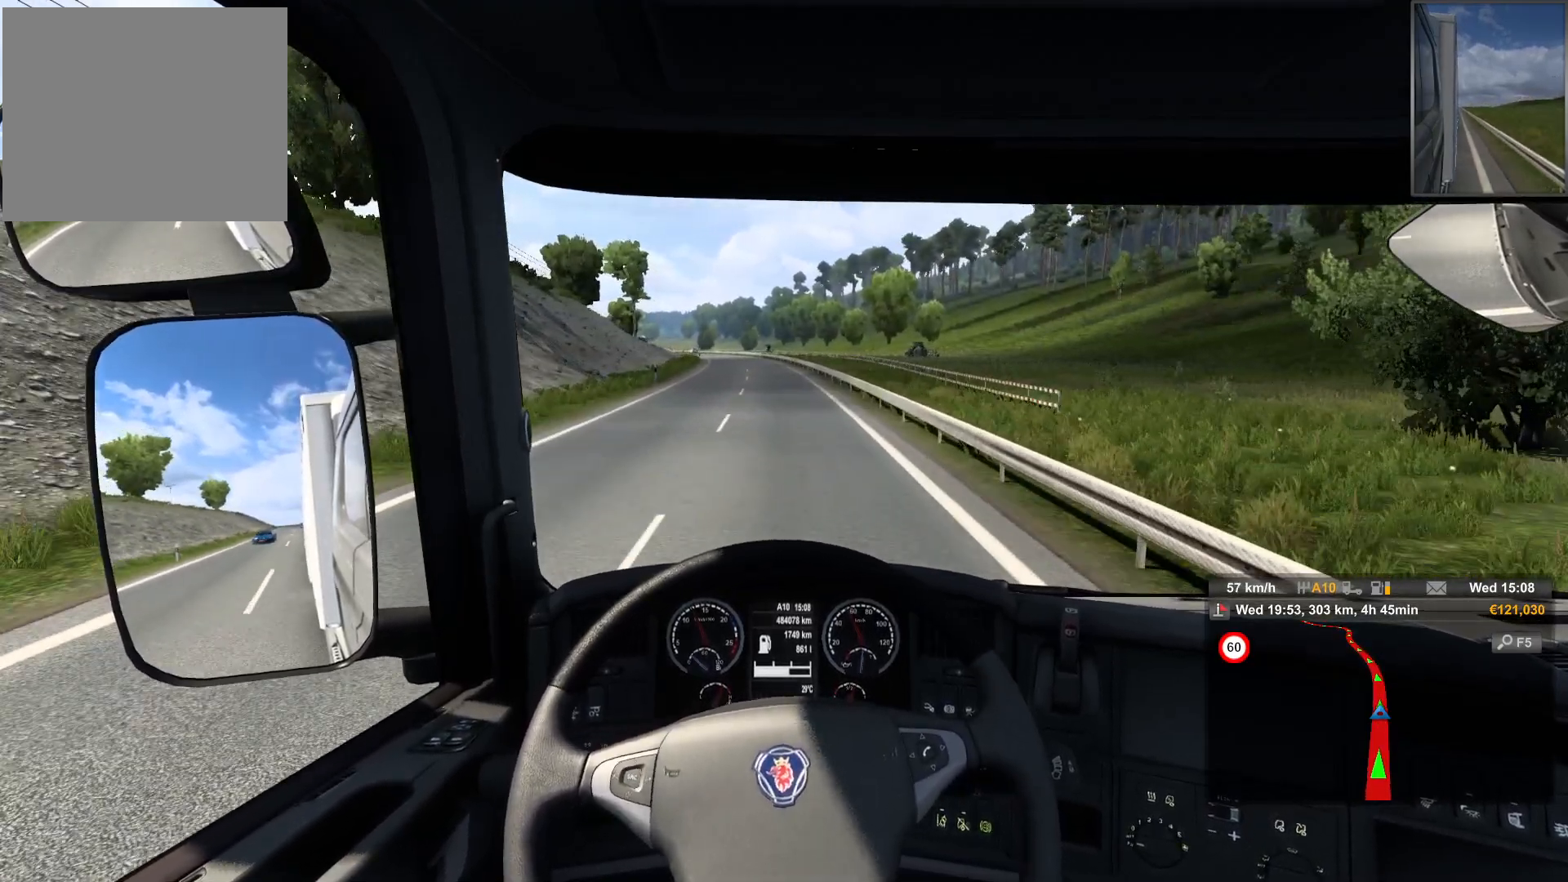
{"buttons": [], "left_stick": "center", "right_stick": "center", "events": []}
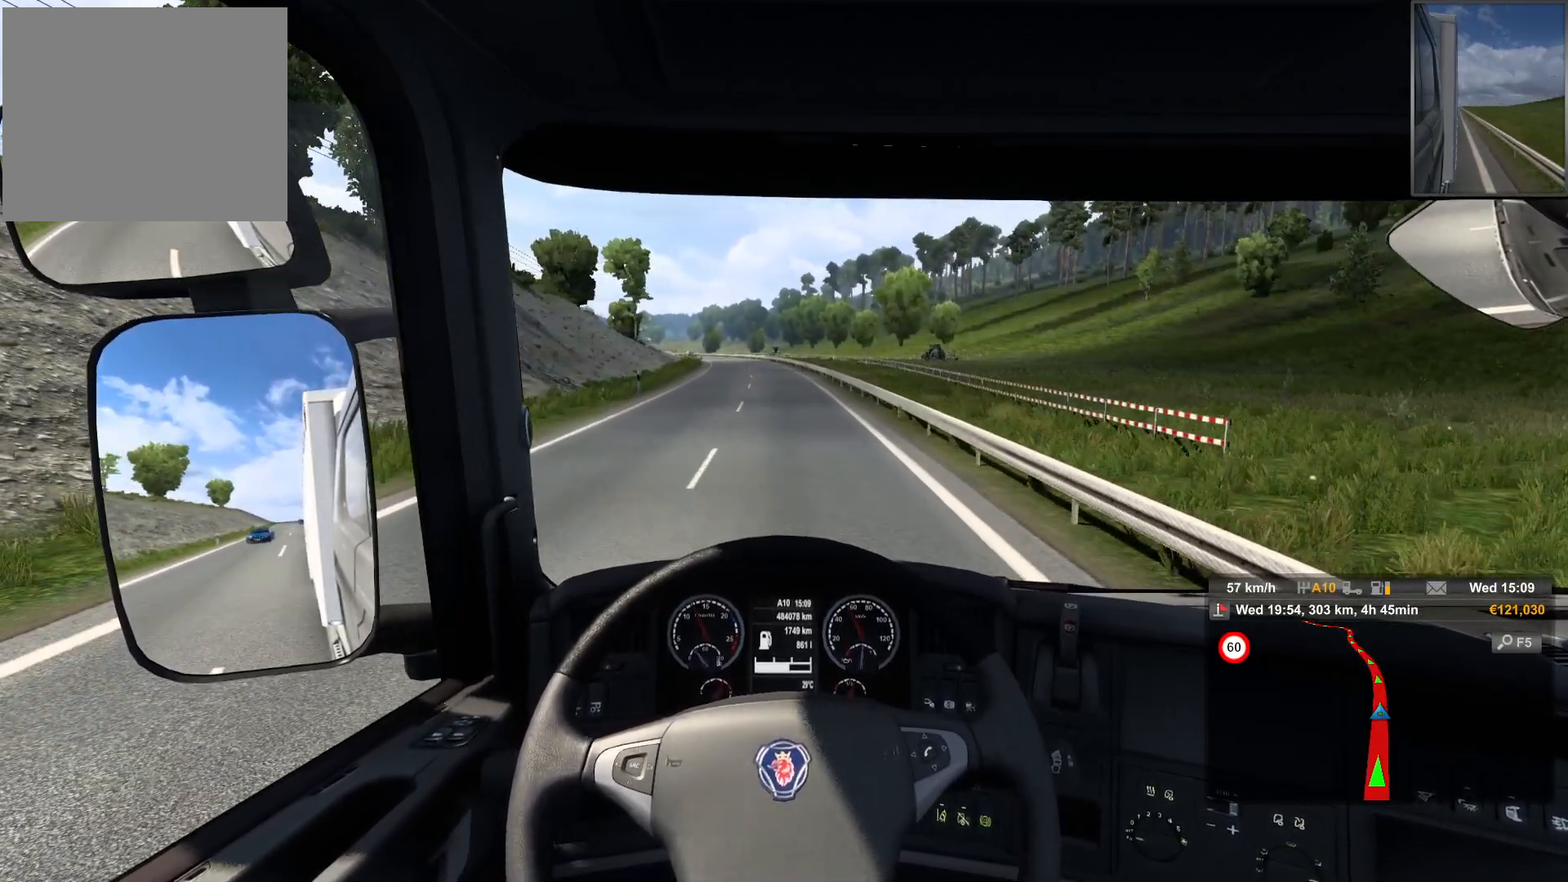
{"buttons": [], "left_stick": "center", "right_stick": "center", "events": []}
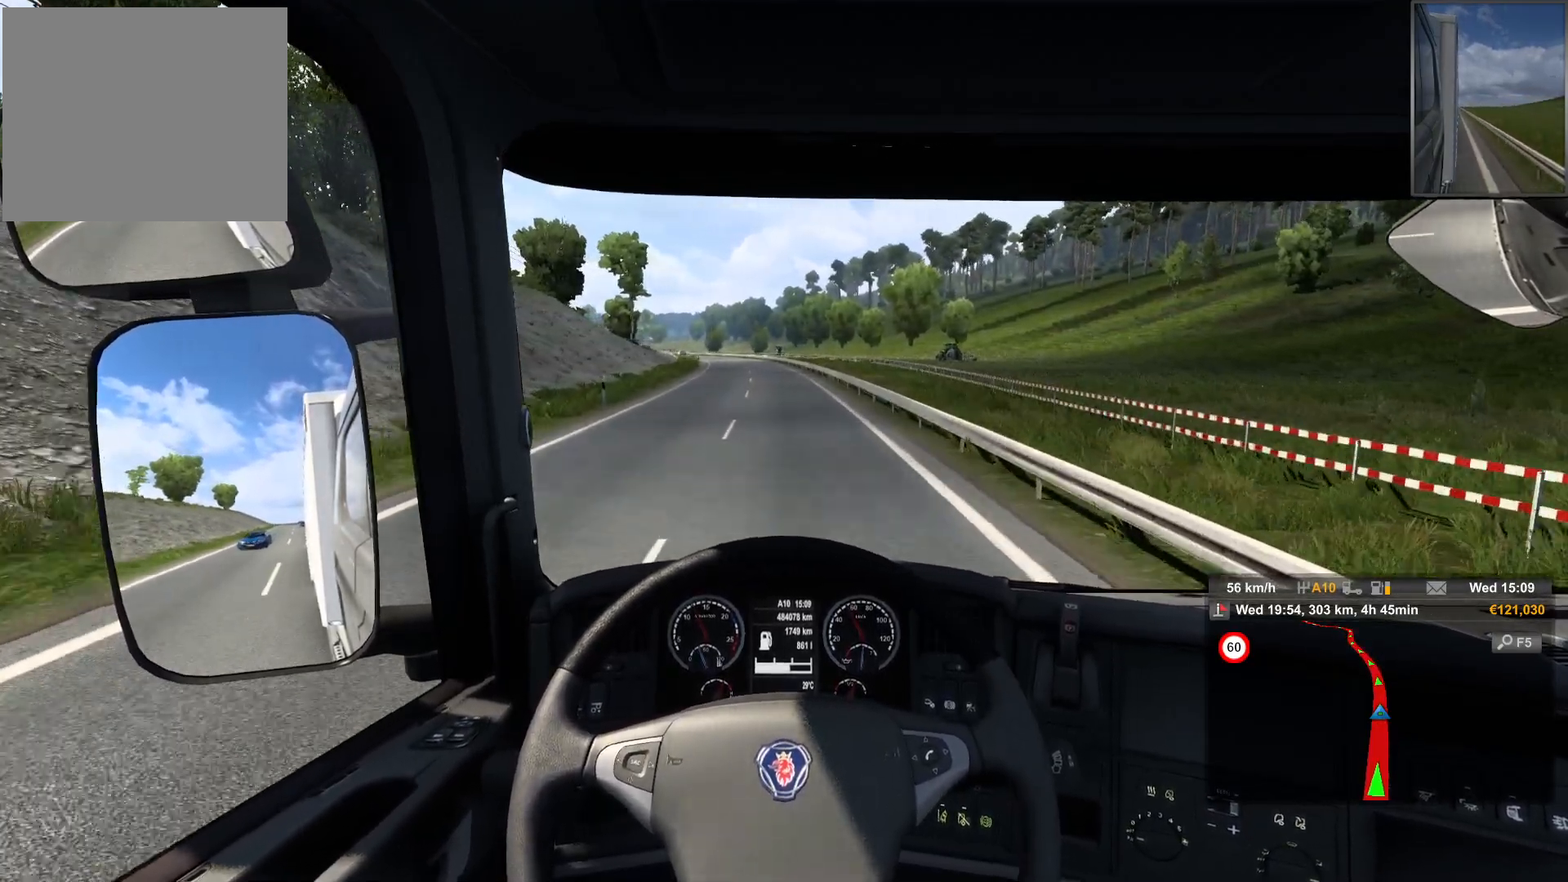
{"buttons": [], "left_stick": "center", "right_stick": "center", "events": []}
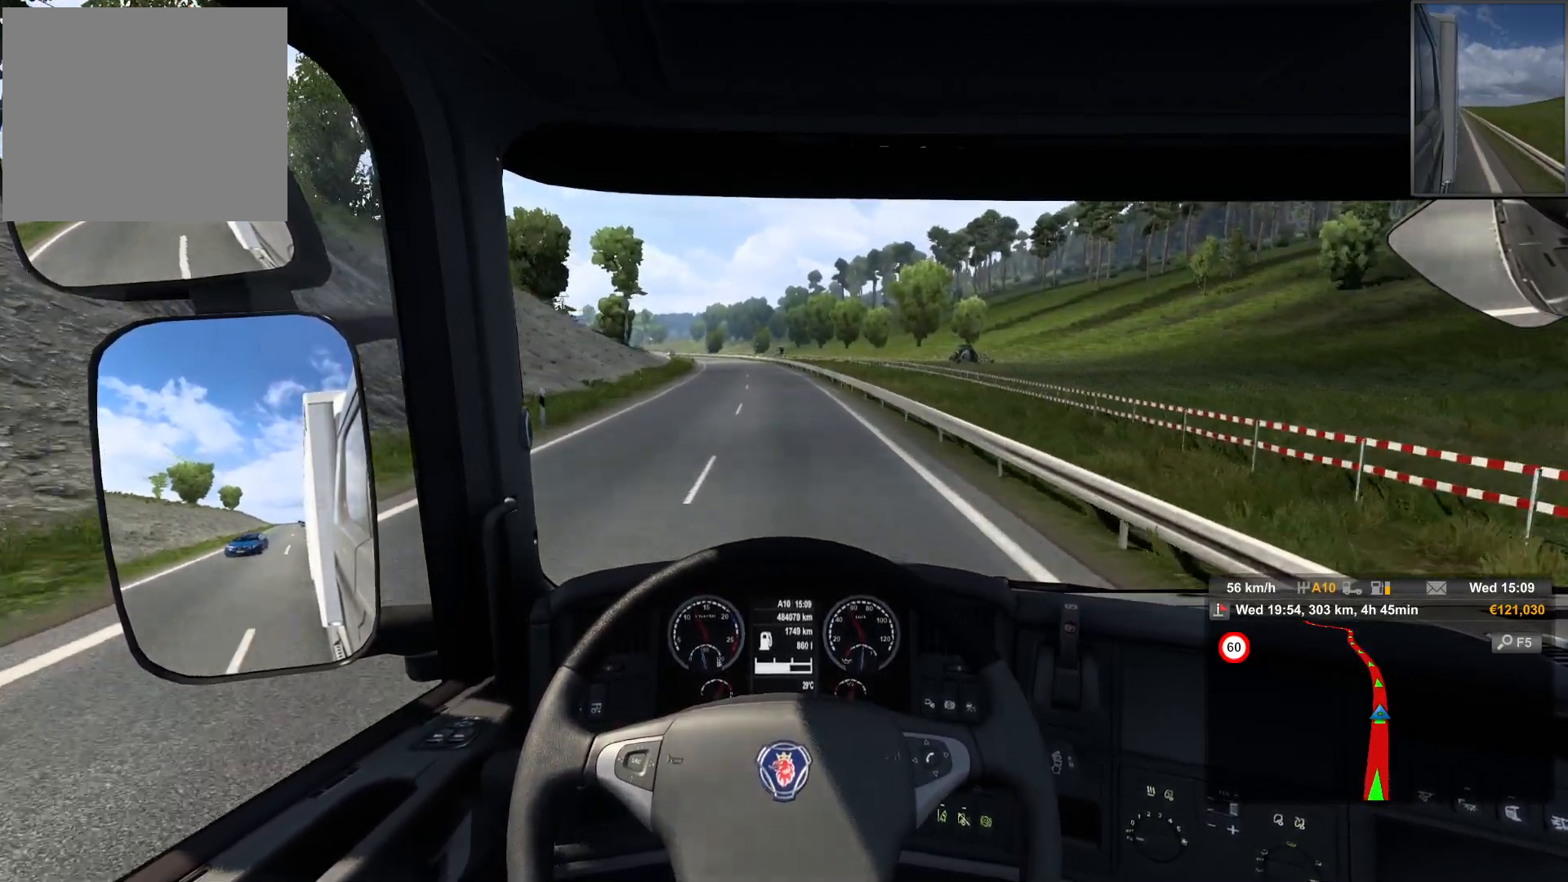
{"buttons": [], "left_stick": "center", "right_stick": "center", "events": []}
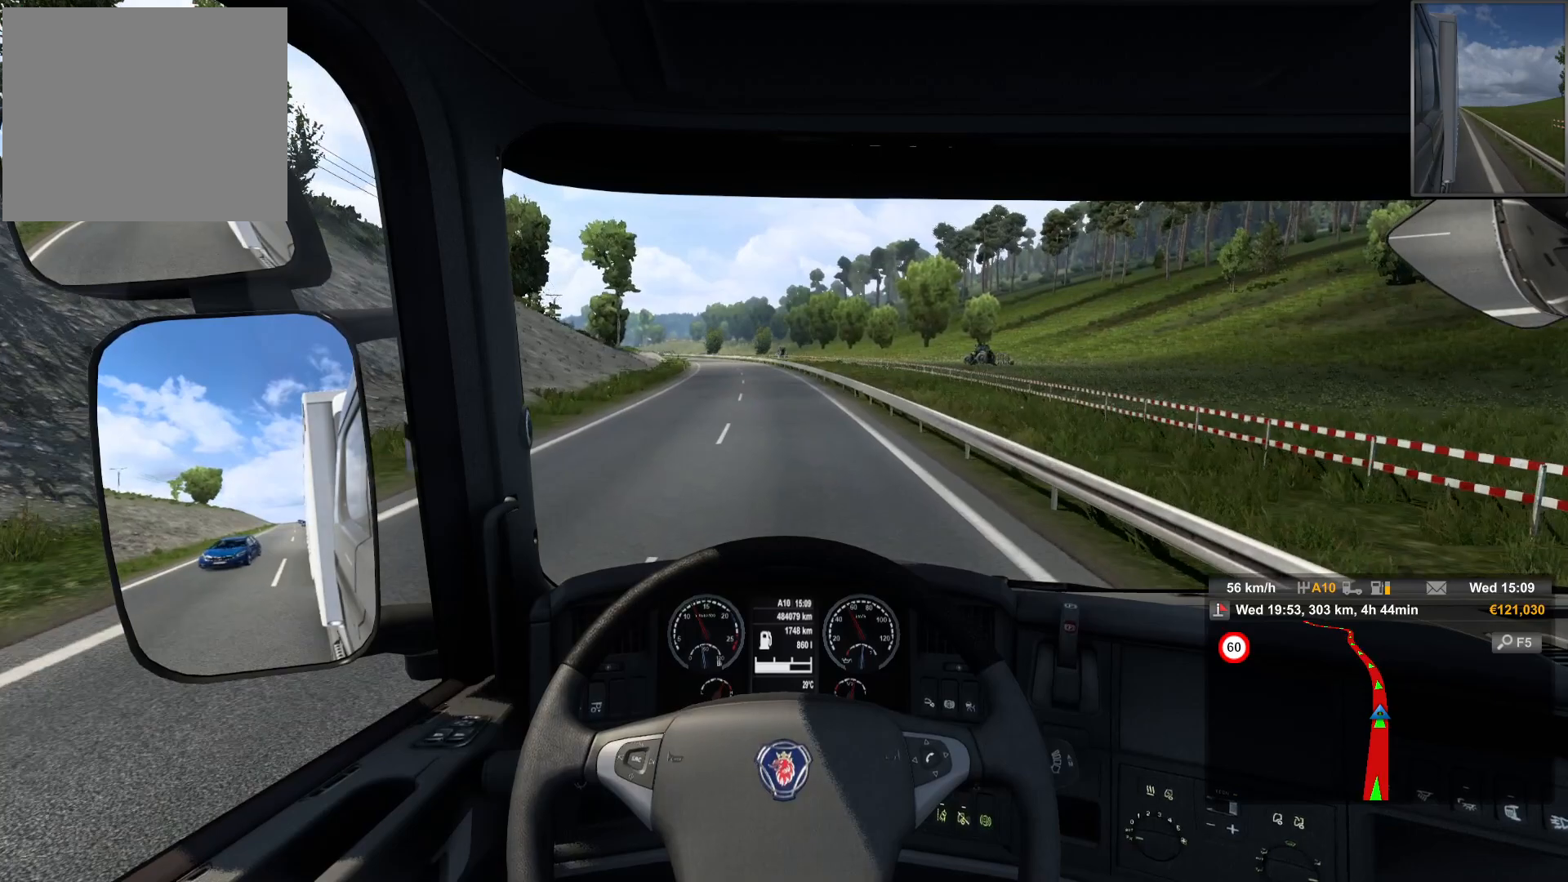
{"buttons": [], "left_stick": "center", "right_stick": "center", "events": []}
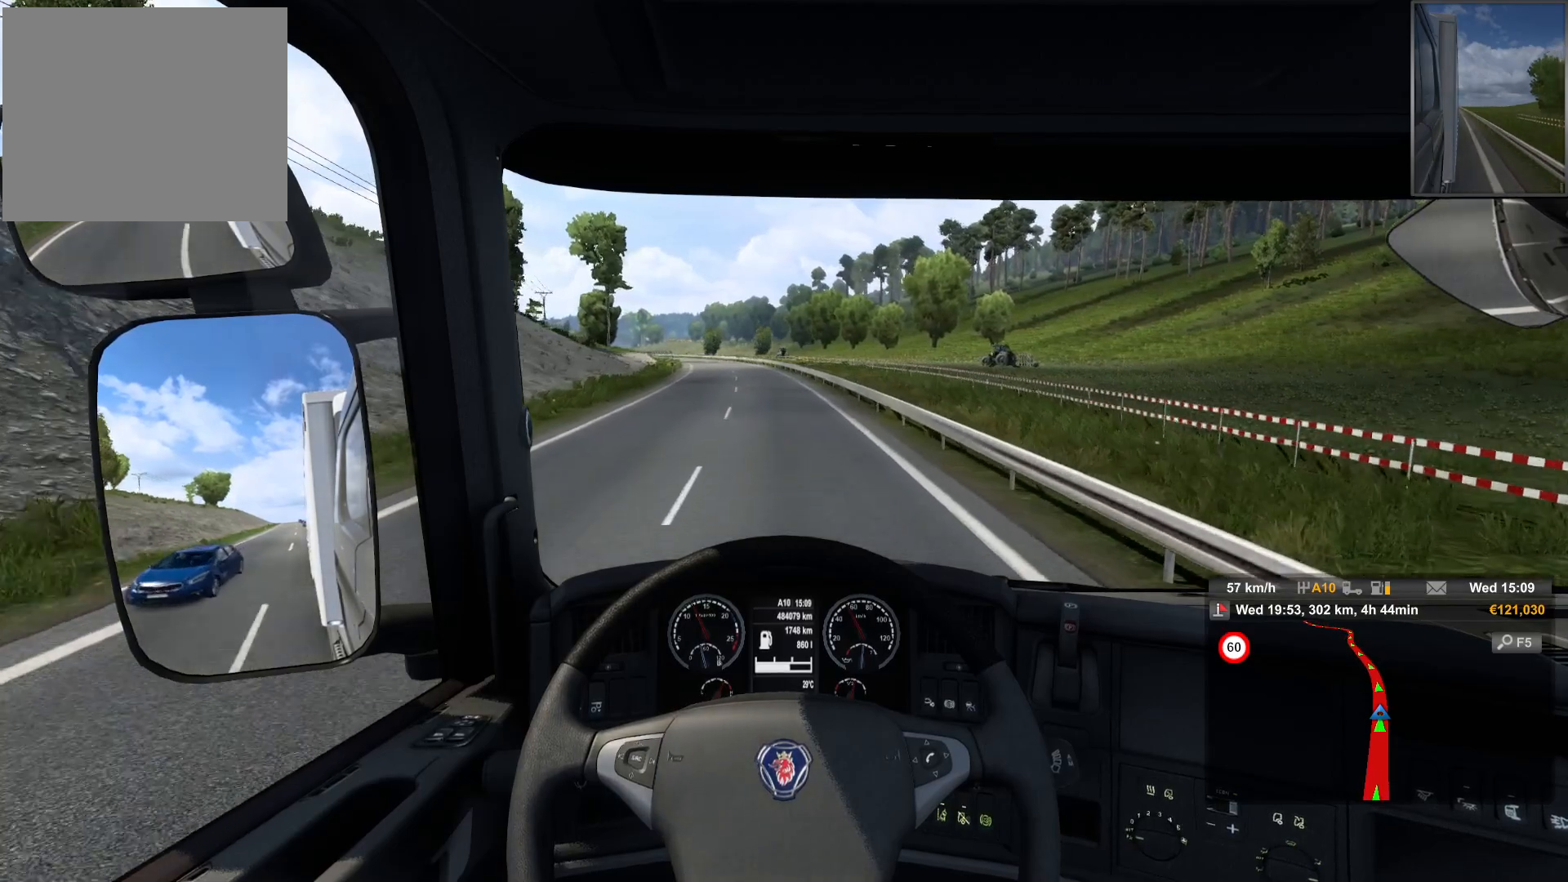
{"buttons": [], "left_stick": "center", "right_stick": "center", "events": []}
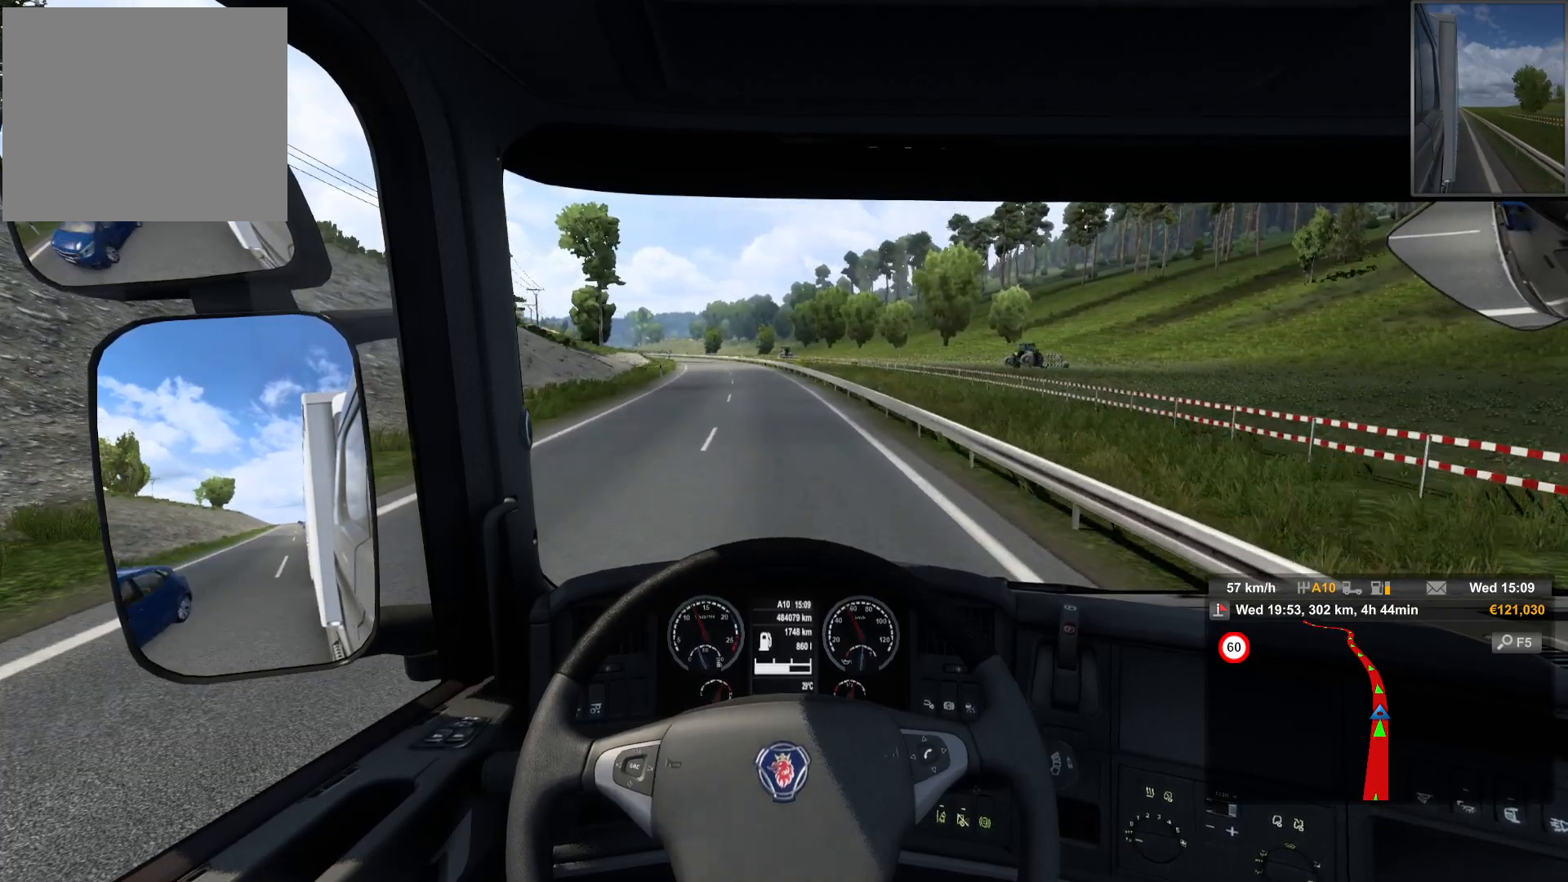
{"buttons": [], "left_stick": "center", "right_stick": "center", "events": [[383, "left_stick", "left"], [467, "left_stick", "center"]]}
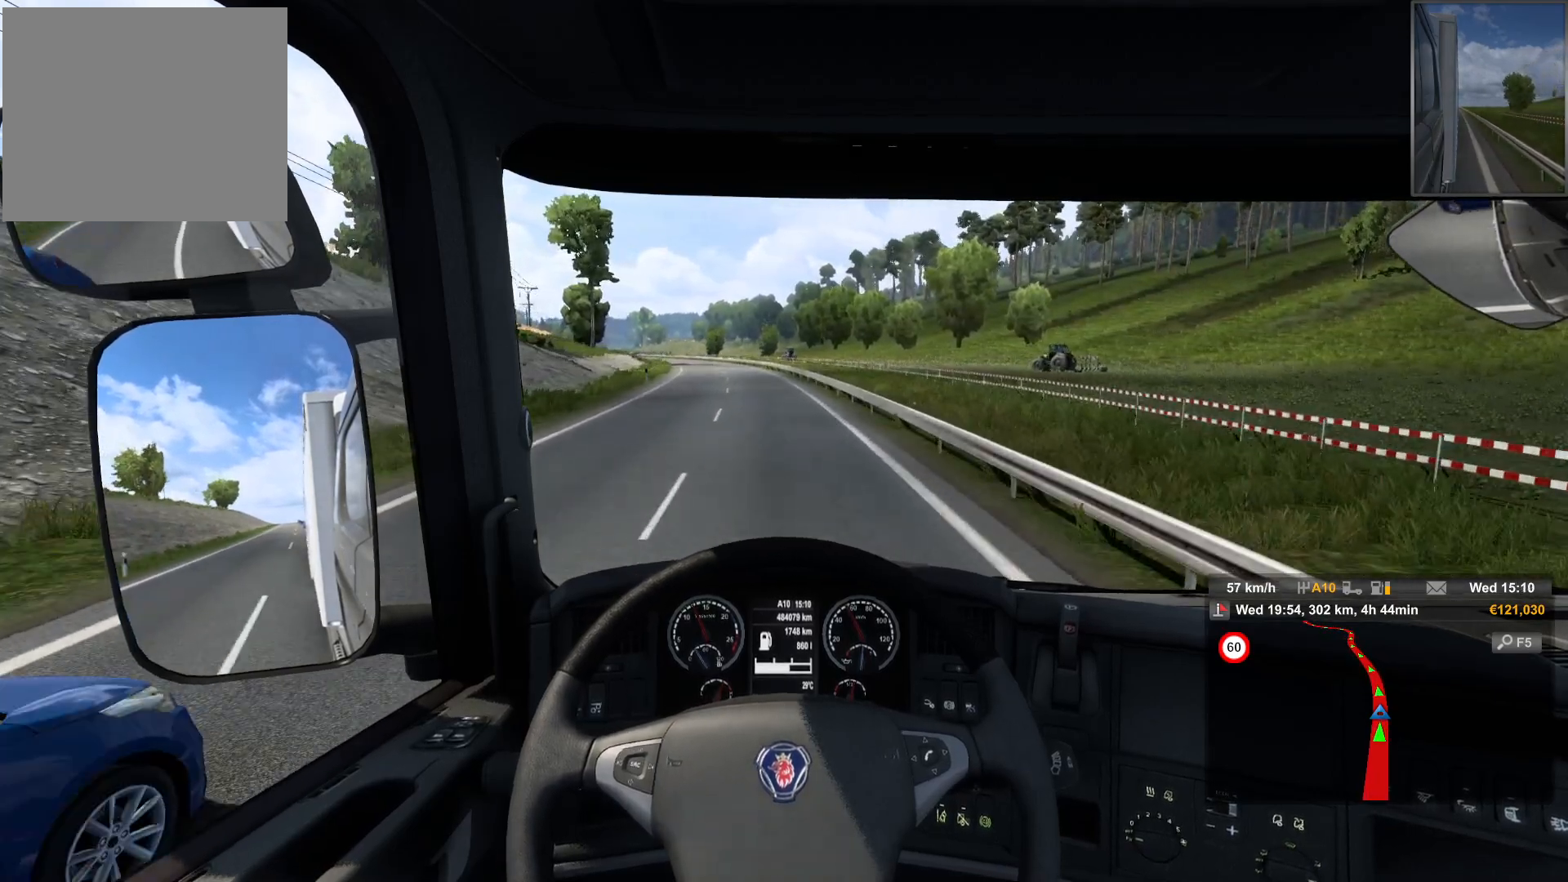
{"buttons": [], "left_stick": "center", "right_stick": "center", "events": []}
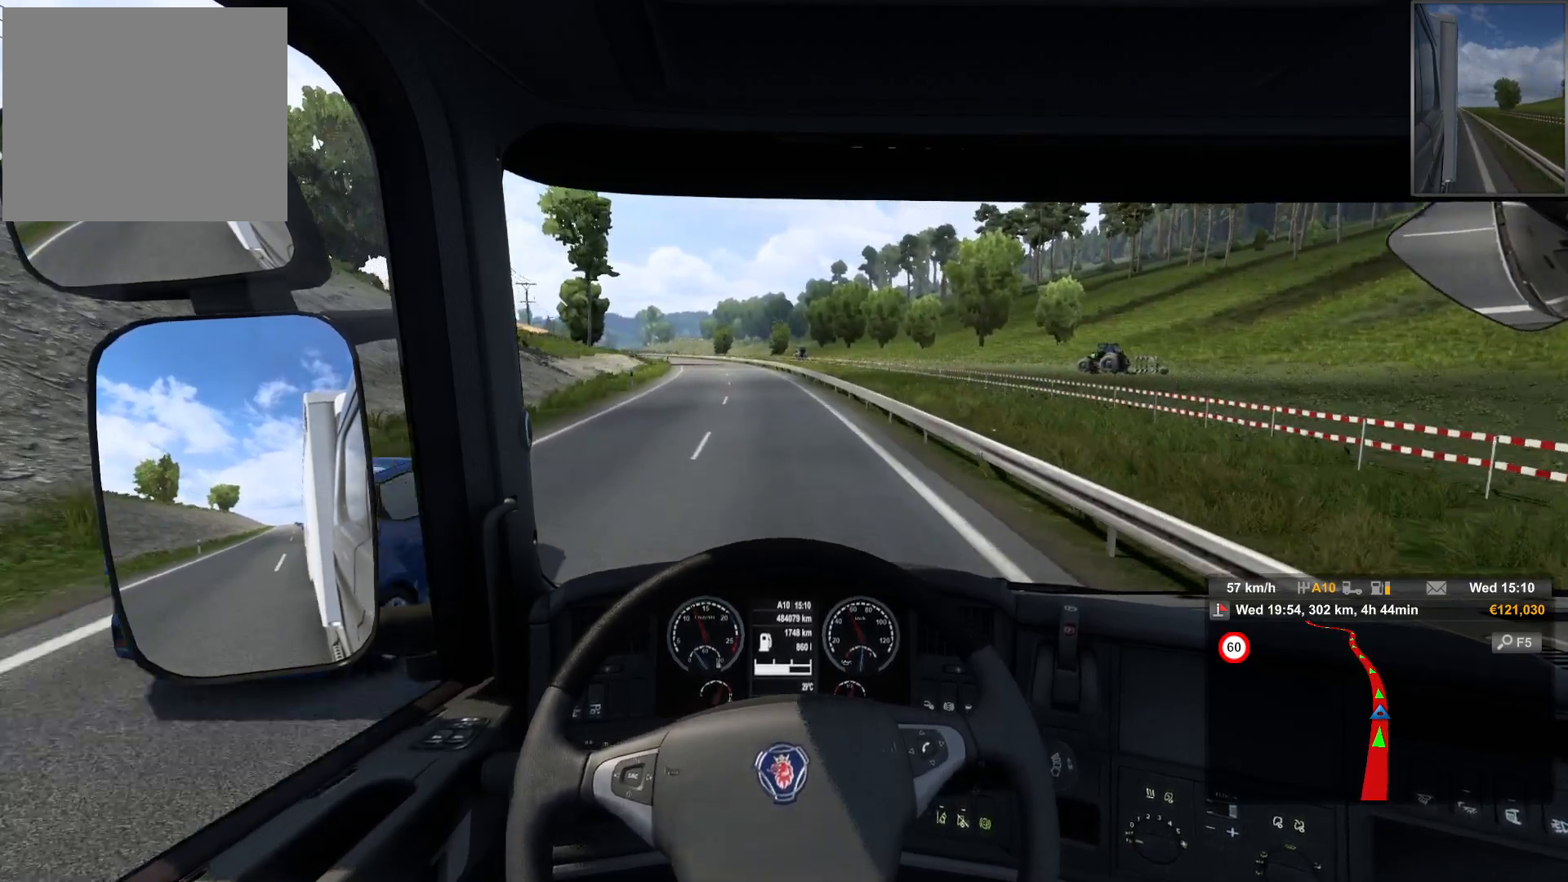
{"buttons": [], "left_stick": "center", "right_stick": "center", "events": []}
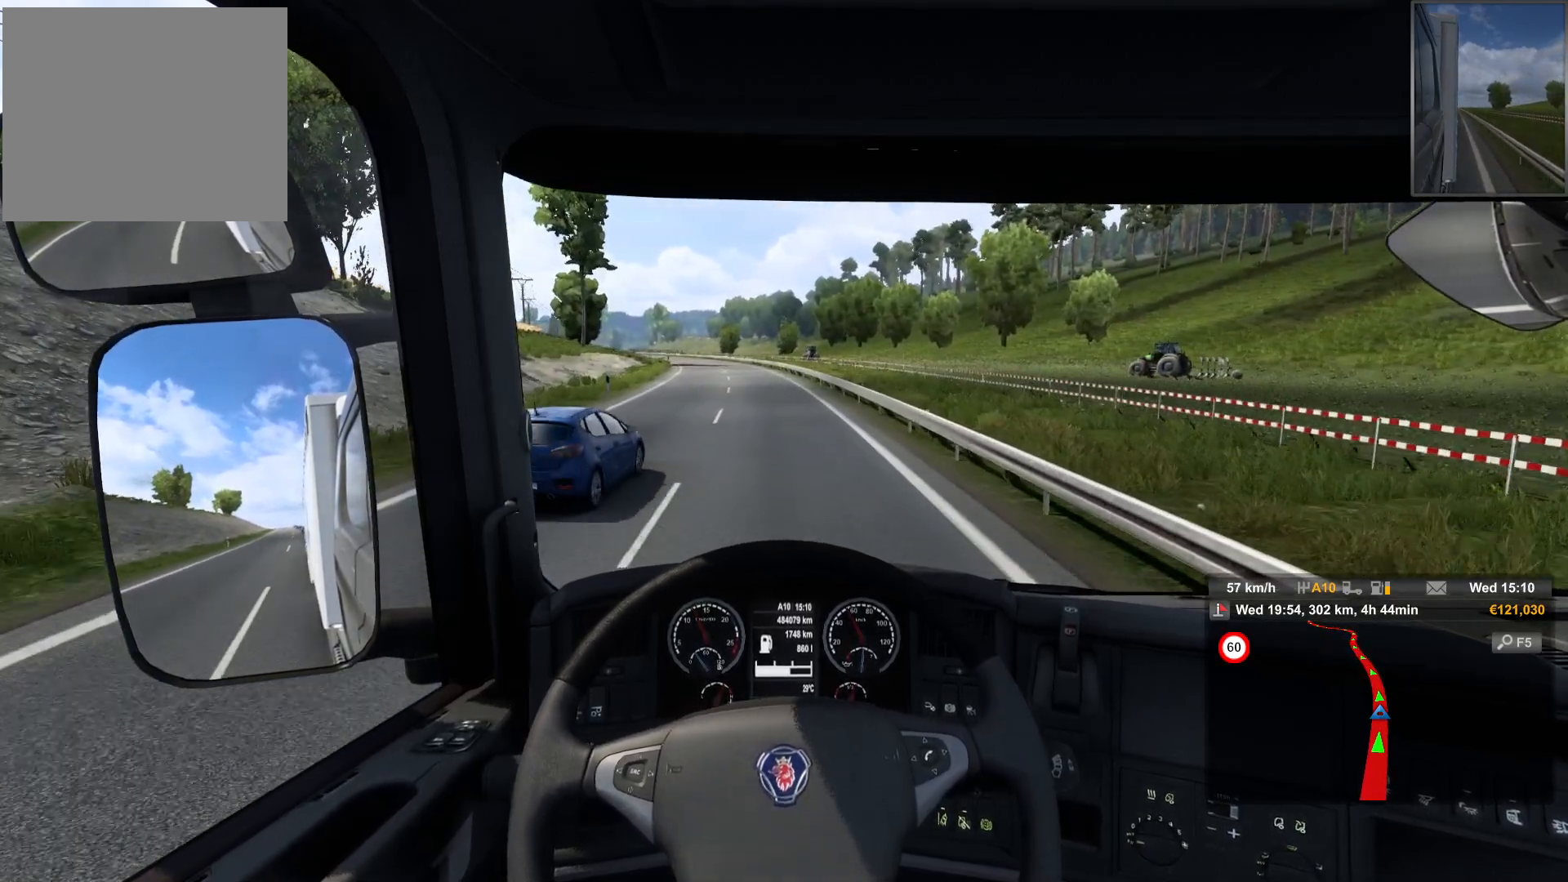
{"buttons": [], "left_stick": "center", "right_stick": "center", "events": []}